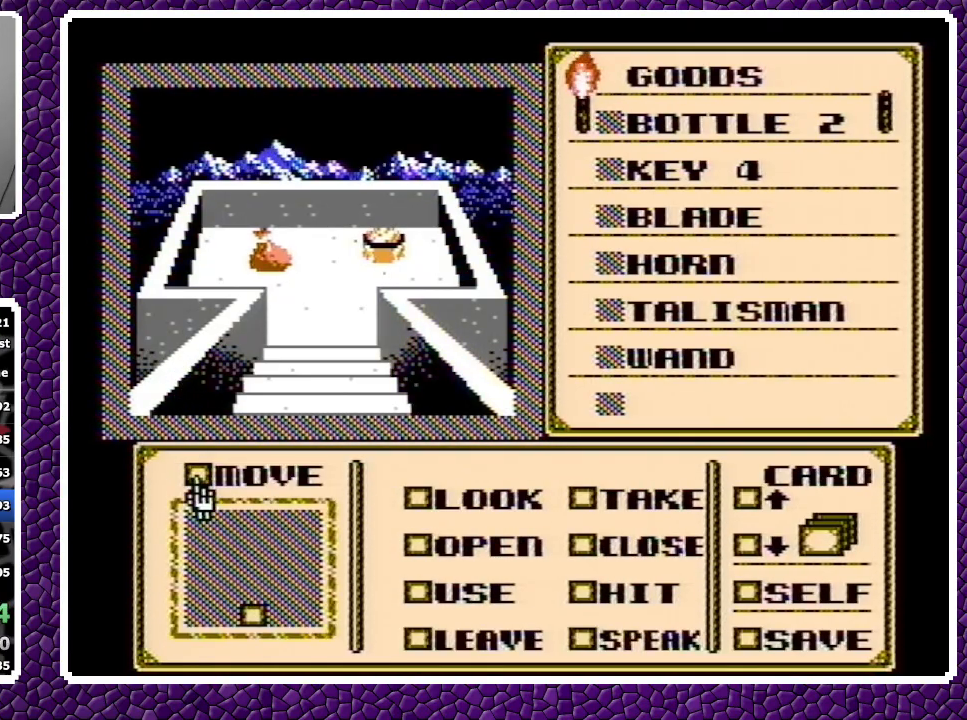
Gameplay with a controller (Nintendo layout); each line is a JSON object with the inputs held at the frame after it. "events" lists button and stick changes between this image and that frame as [ms after this image, input, new state], when the widget could be followed in between. Not read: L3 R3.
{"buttons": [], "events": [[33, "DPAD_RIGHT", "down"], [133, "DPAD_RIGHT", "up"], [367, "DPAD_DOWN", "down"], [450, "DPAD_DOWN", "up"]]}
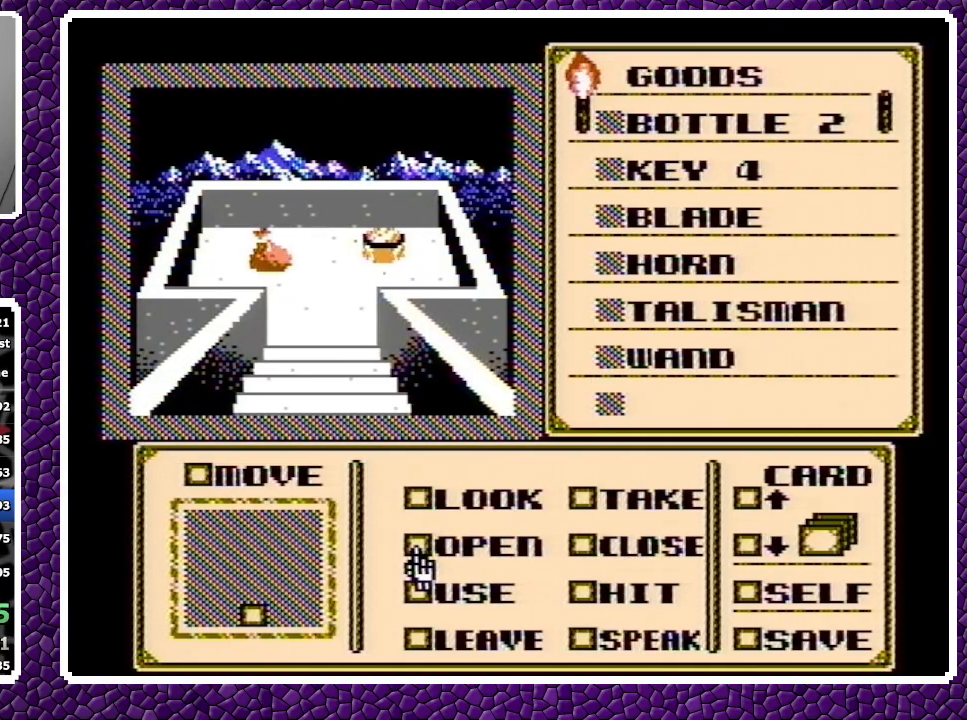
{"buttons": ["DPAD_UP"], "events": [[50, "A", "down"], [150, "A", "up"], [150, "DPAD_UP", "down"], [183, "DPAD_UP", "up"], [250, "DPAD_UP", "down"], [317, "DPAD_UP", "up"], [367, "DPAD_UP", "down"]]}
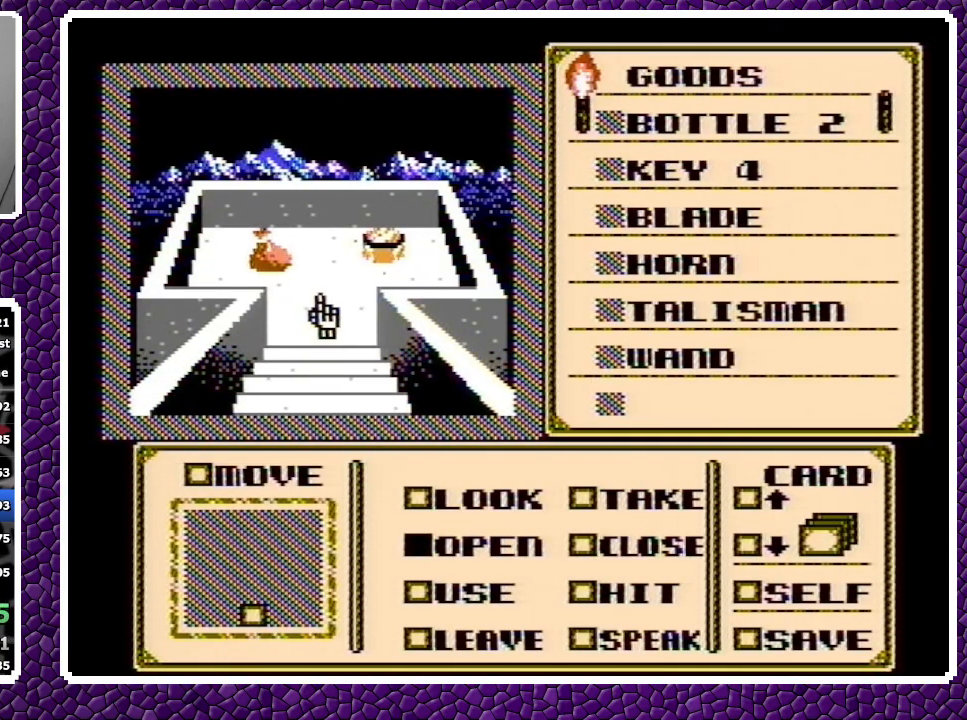
{"buttons": ["A"], "events": [[33, "DPAD_UP", "up"], [117, "DPAD_LEFT", "down"], [217, "DPAD_LEFT", "up"], [450, "A", "down"]]}
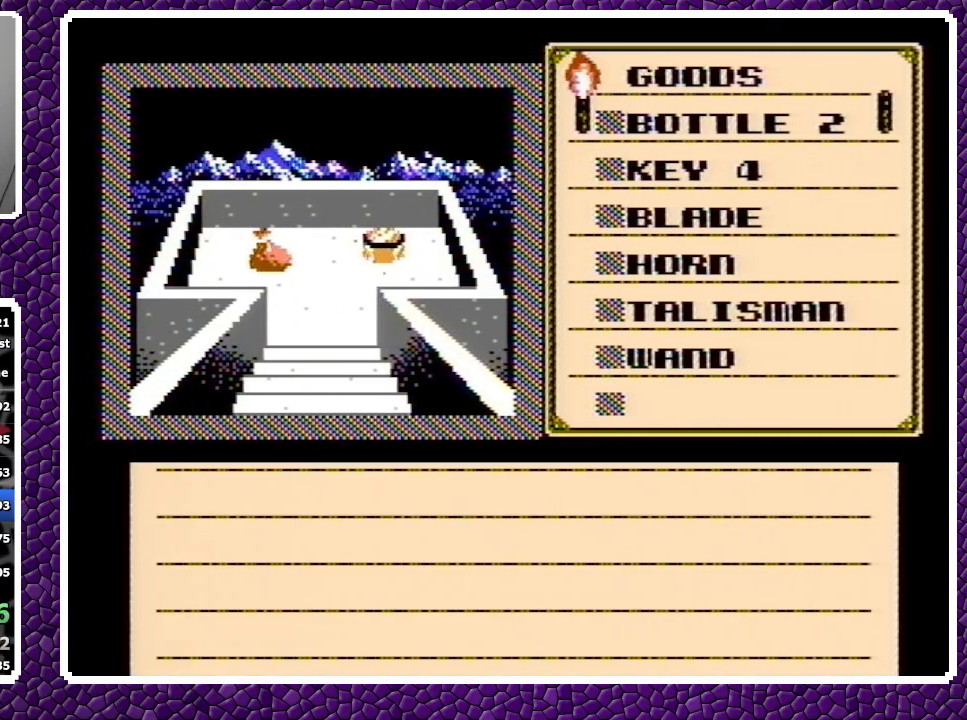
{"buttons": [], "events": [[117, "A", "up"], [167, "A", "down"], [200, "A", "up"], [383, "A", "down"], [500, "A", "up"]]}
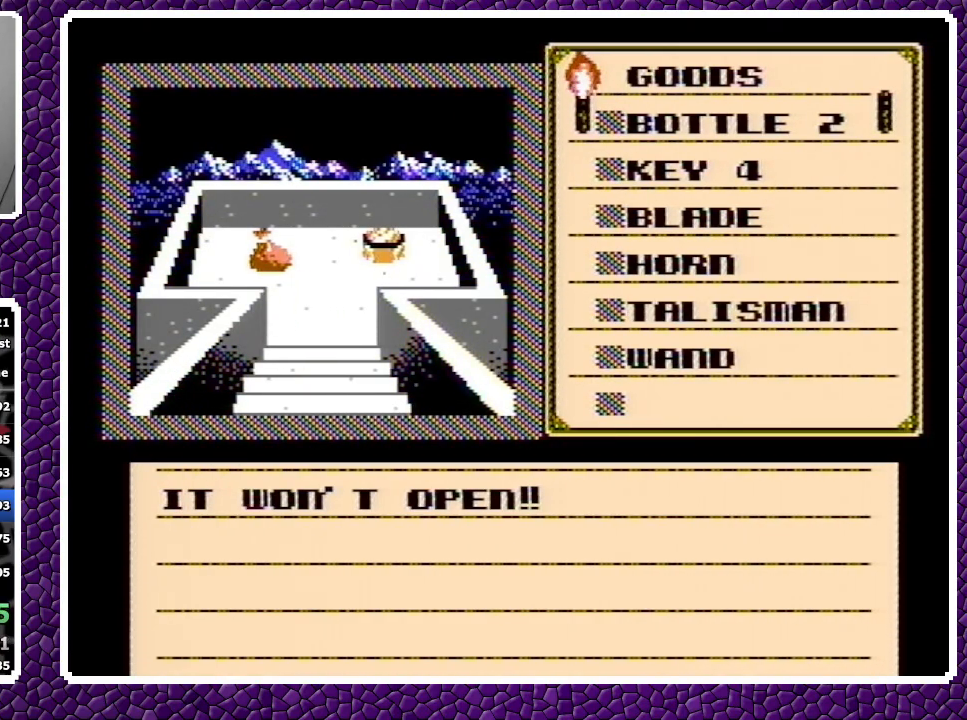
{"buttons": [], "events": [[83, "DPAD_UP", "down"], [150, "DPAD_UP", "up"], [167, "A", "down"], [500, "A", "up"]]}
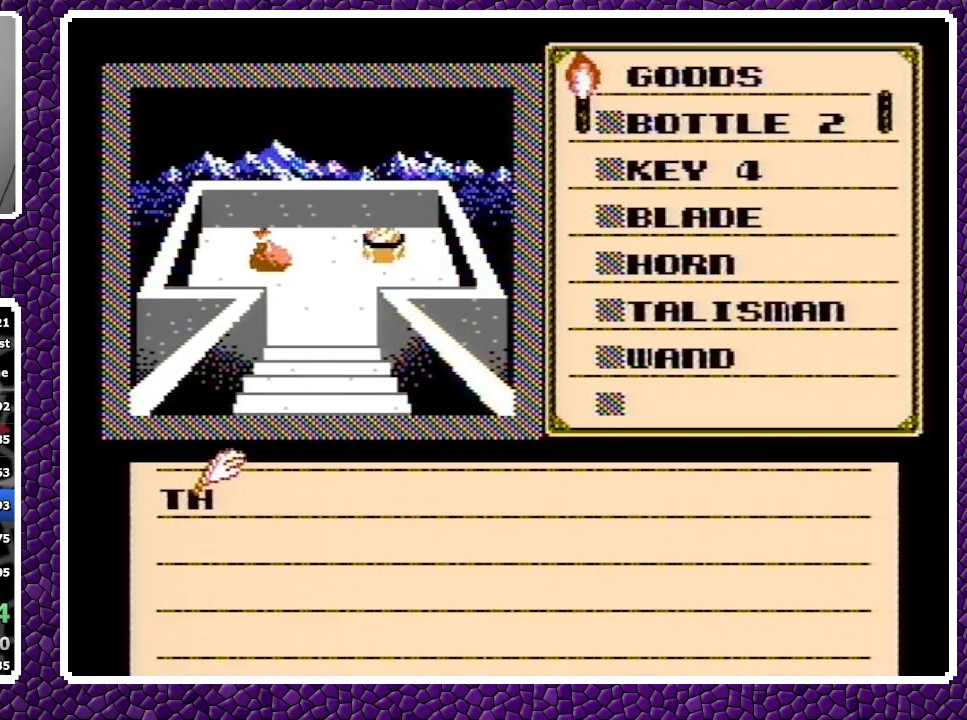
{"buttons": ["DPAD_DOWN"], "events": [[50, "A", "down"], [83, "DPAD_DOWN", "down"], [100, "A", "up"], [183, "A", "down"], [233, "A", "up"]]}
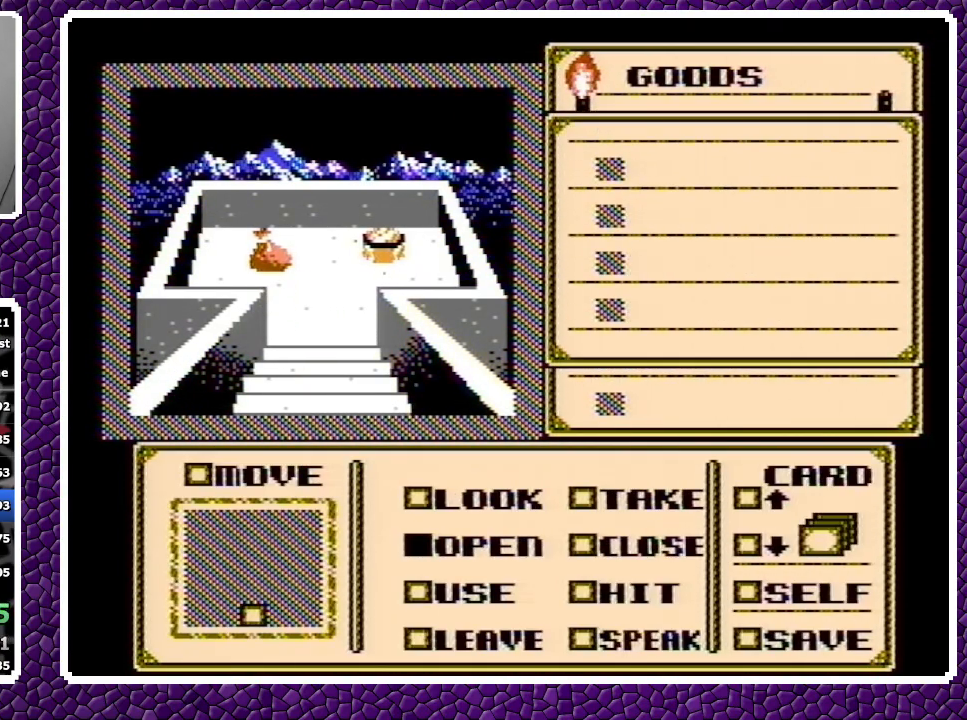
{"buttons": ["DPAD_DOWN"], "events": []}
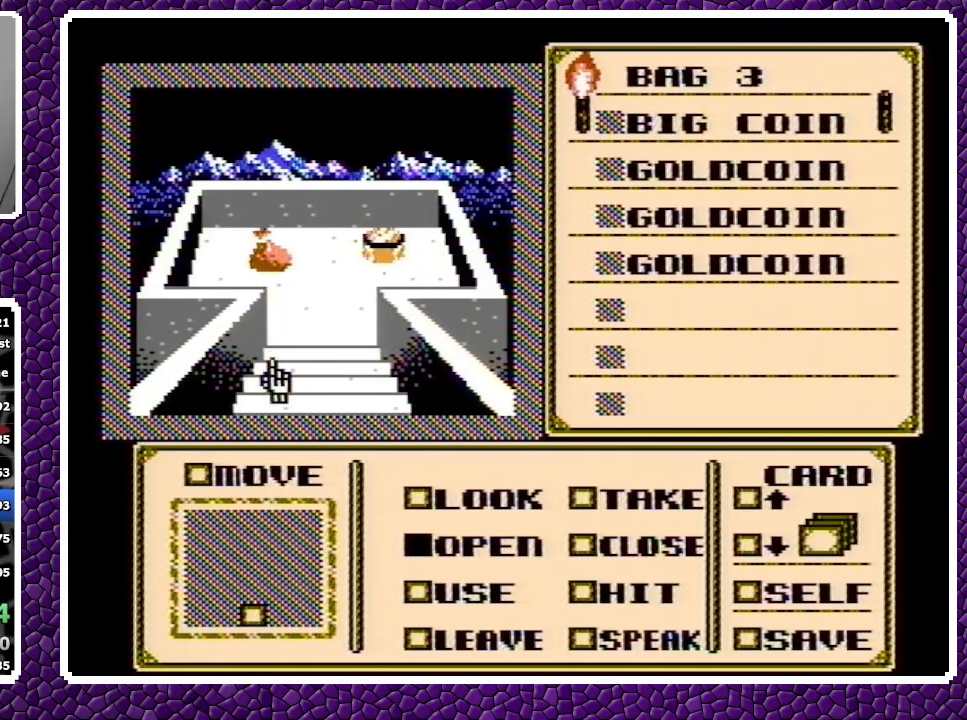
{"buttons": [], "events": [[200, "DPAD_DOWN", "up"], [283, "DPAD_RIGHT", "down"], [350, "DPAD_RIGHT", "up"], [367, "DPAD_RIGHT", "down"], [450, "DPAD_RIGHT", "up"]]}
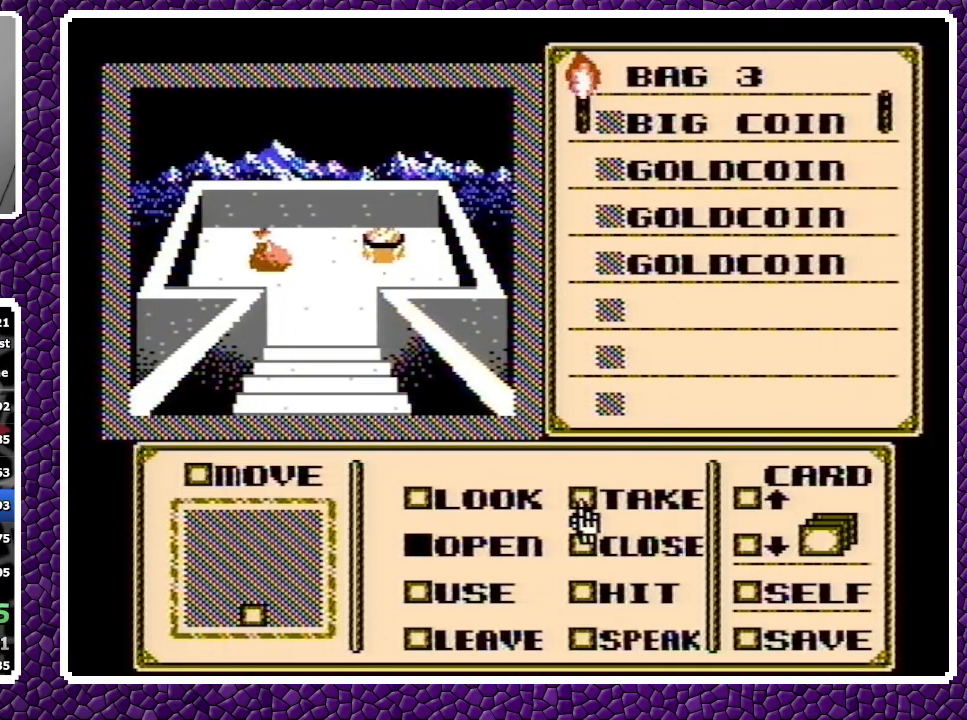
{"buttons": ["DPAD_DOWN"], "events": [[33, "A", "down"], [117, "A", "up"], [133, "DPAD_DOWN", "down"], [217, "DPAD_DOWN", "up"], [250, "DPAD_DOWN", "down"], [350, "DPAD_DOWN", "up"], [383, "DPAD_DOWN", "down"], [450, "DPAD_DOWN", "up"], [483, "DPAD_DOWN", "down"]]}
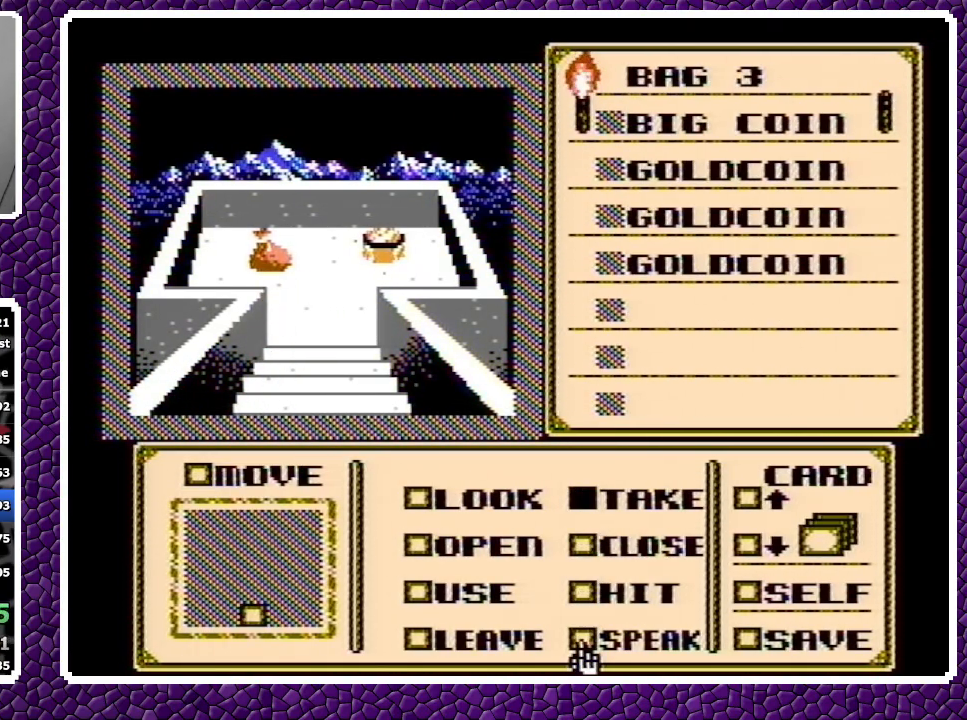
{"buttons": ["A"], "events": [[50, "DPAD_DOWN", "up"], [67, "DPAD_DOWN", "down"], [167, "DPAD_DOWN", "up"], [367, "A", "down"]]}
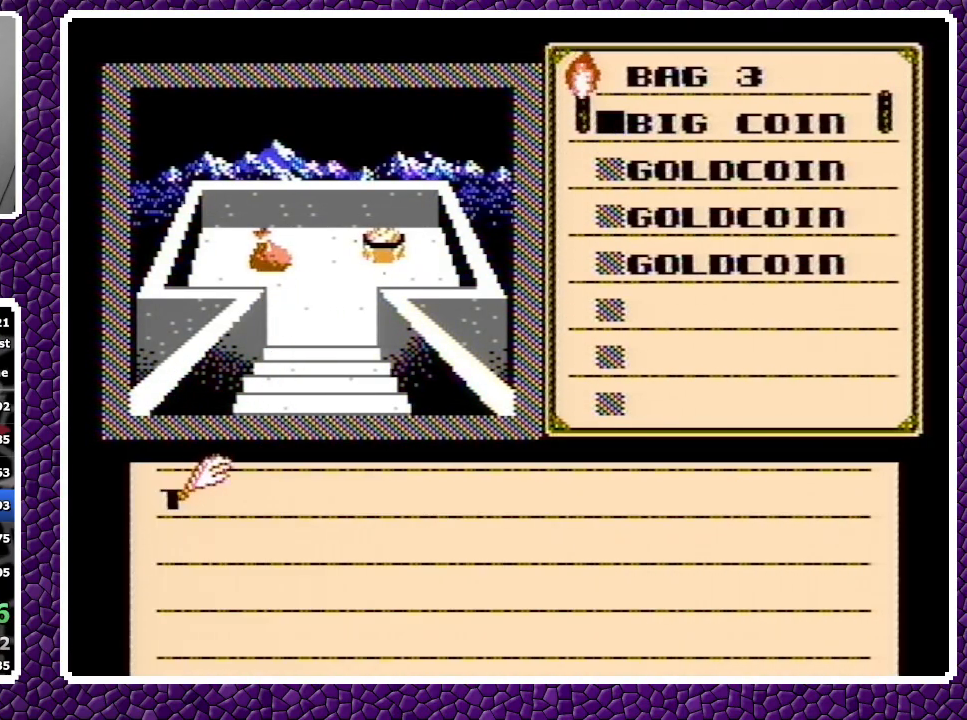
{"buttons": ["A"], "events": [[33, "A", "up"], [100, "A", "down"], [167, "A", "up"], [217, "A", "down"]]}
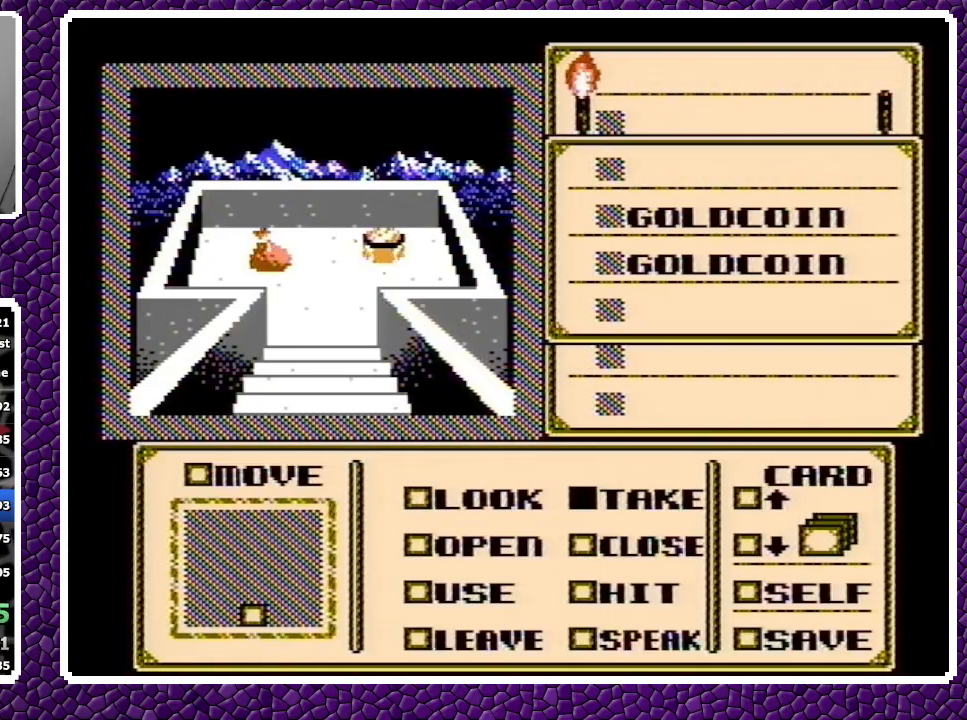
{"buttons": ["A"], "events": []}
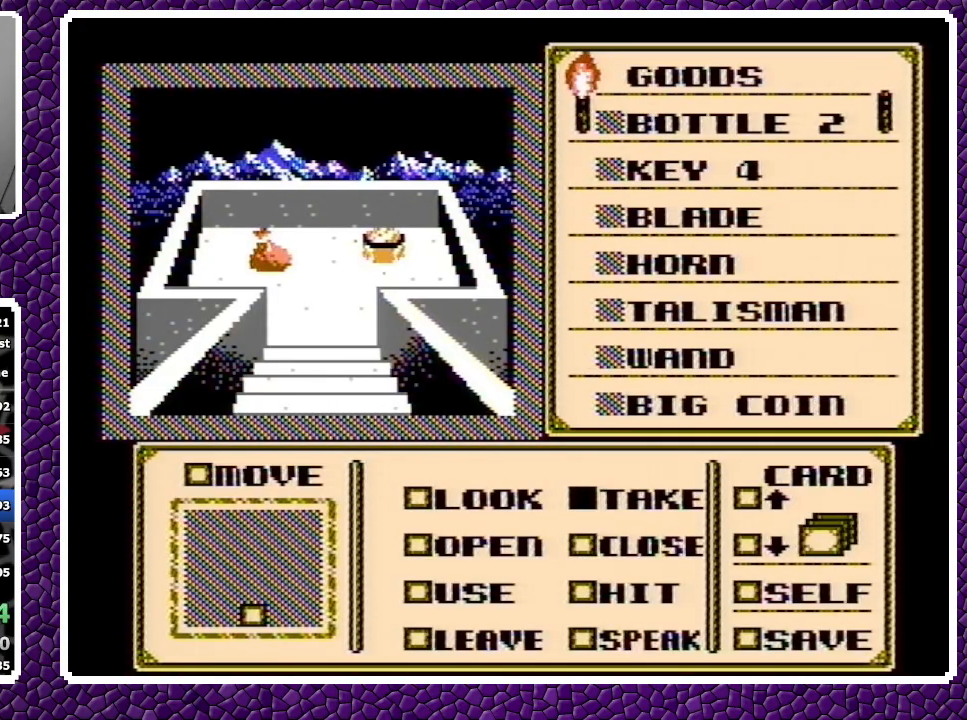
{"buttons": ["A"], "events": []}
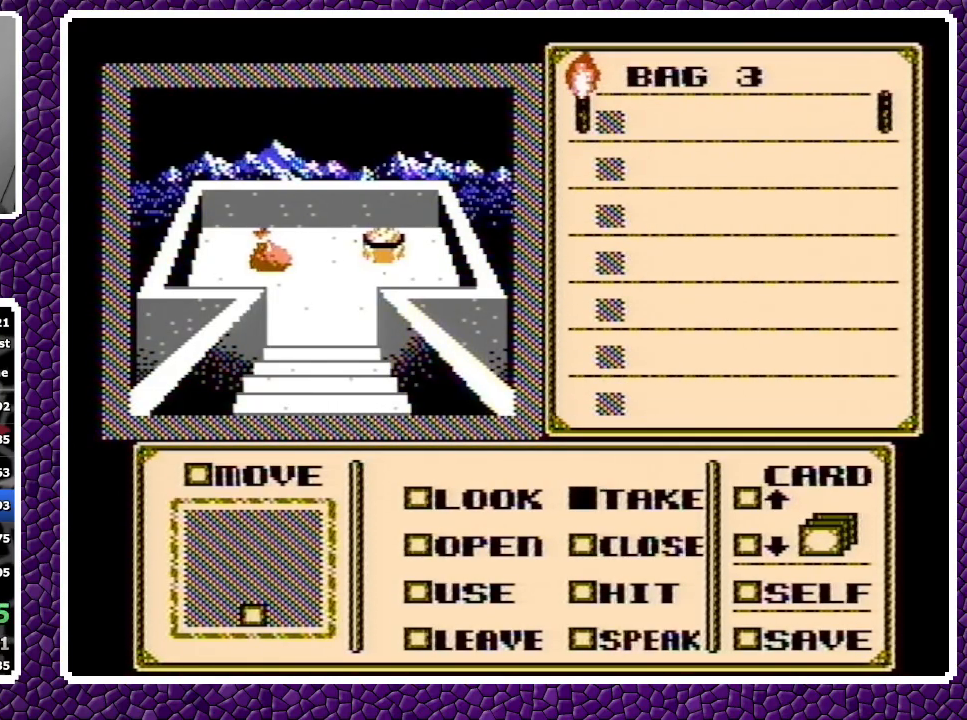
{"buttons": ["A"], "events": [[33, "A", "up"], [50, "A", "down"], [67, "A", "up"], [333, "A", "down"]]}
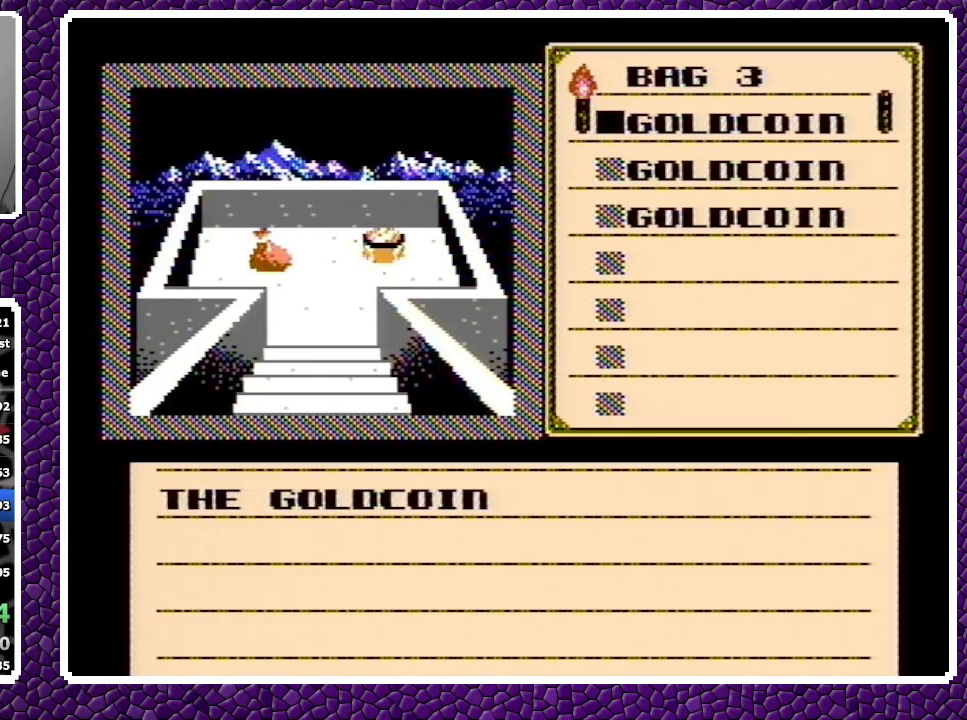
{"buttons": ["A"], "events": [[17, "A", "up"], [33, "A", "down"]]}
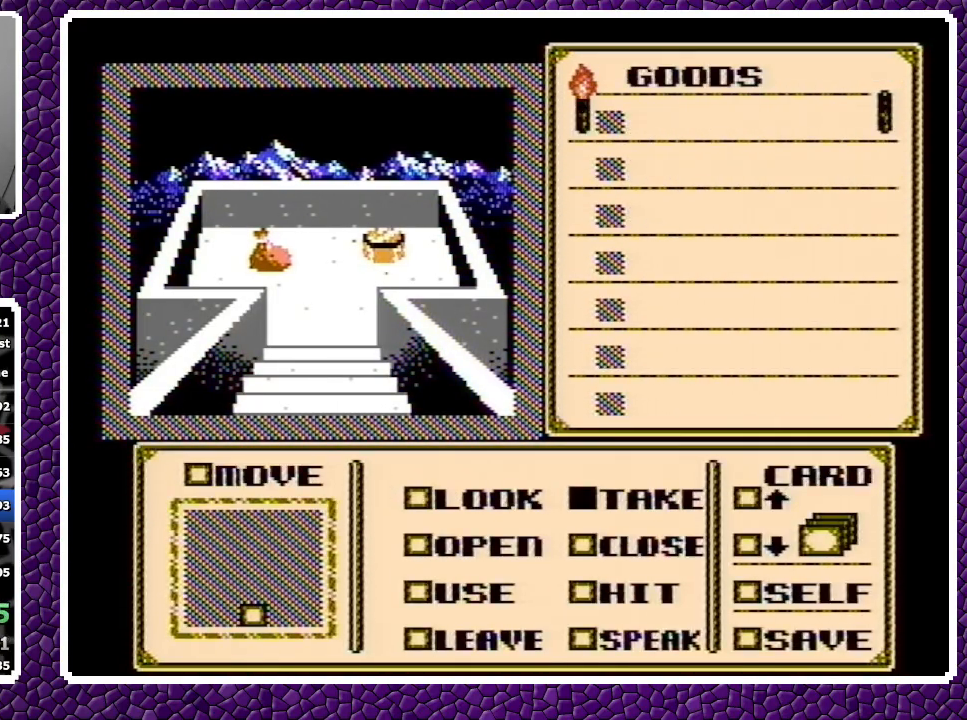
{"buttons": ["A"], "events": []}
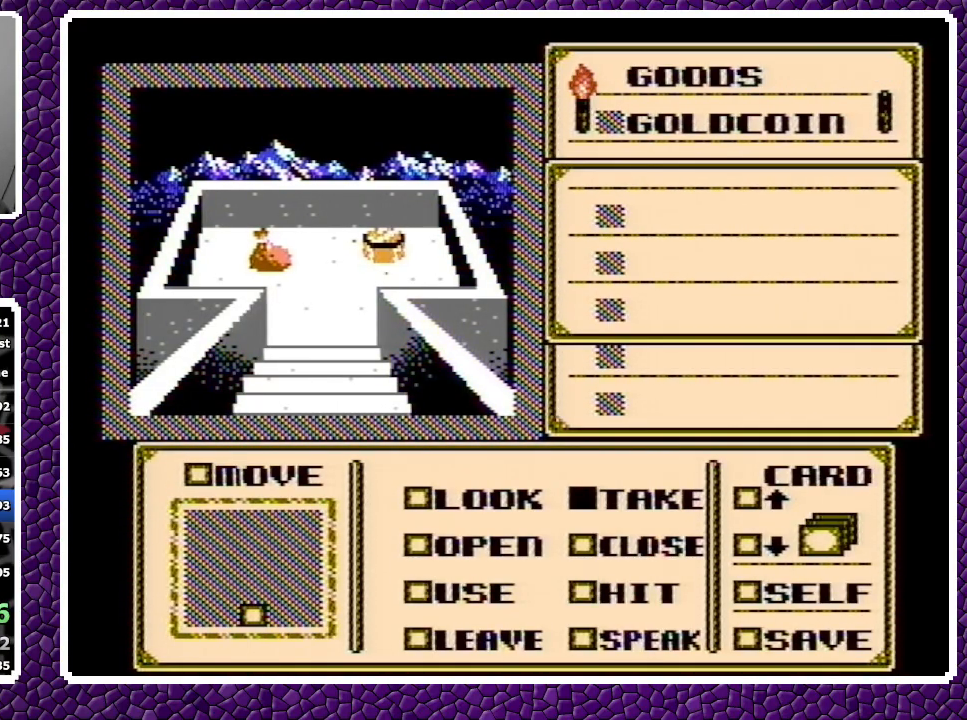
{"buttons": ["DPAD_UP"], "events": [[217, "A", "up"], [250, "DPAD_UP", "down"], [300, "DPAD_UP", "up"], [350, "DPAD_UP", "down"], [400, "DPAD_UP", "up"], [450, "DPAD_UP", "down"]]}
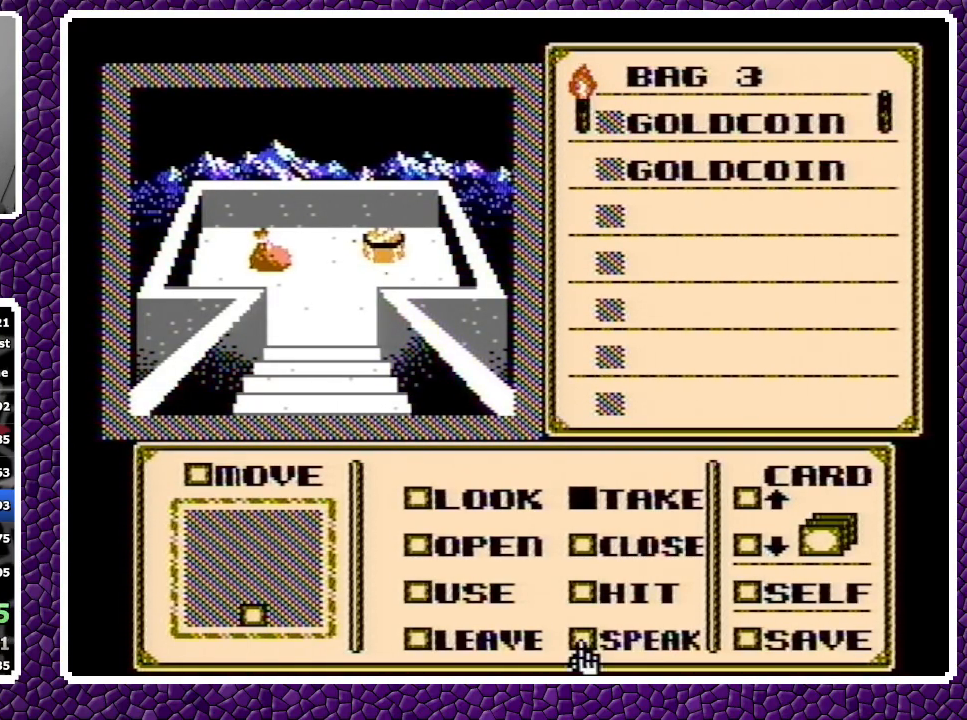
{"buttons": ["DPAD_DOWN"], "events": [[33, "DPAD_UP", "up"], [150, "DPAD_LEFT", "down"], [217, "DPAD_LEFT", "up"], [300, "DPAD_LEFT", "down"], [333, "DPAD_LEFT", "up"], [433, "DPAD_DOWN", "down"]]}
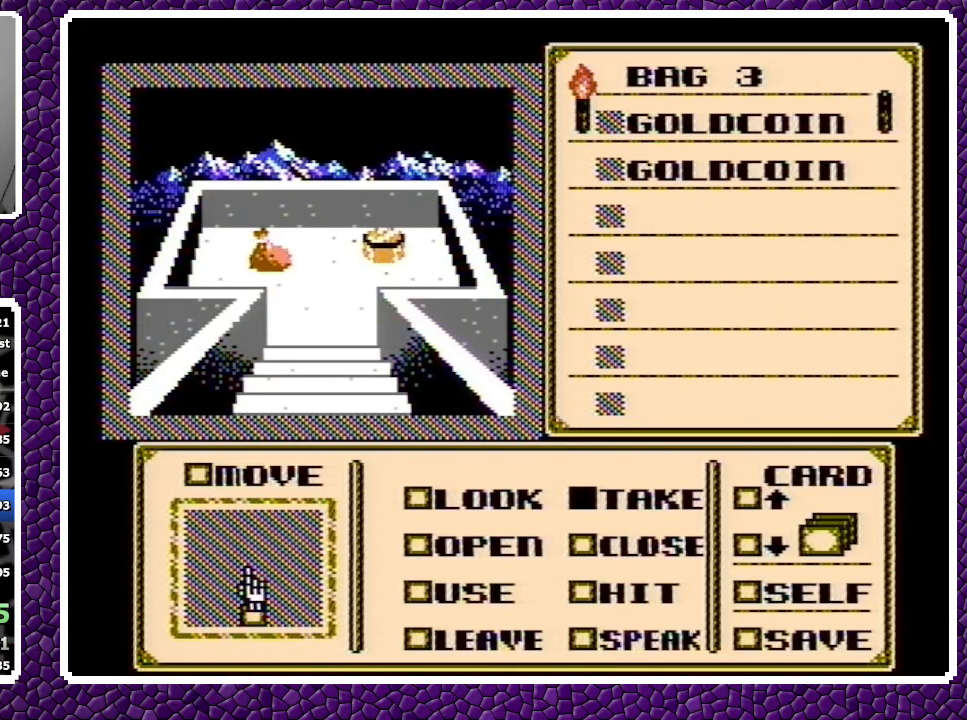
{"buttons": [], "events": [[217, "DPAD_DOWN", "up"], [233, "B", "down"], [367, "B", "up"]]}
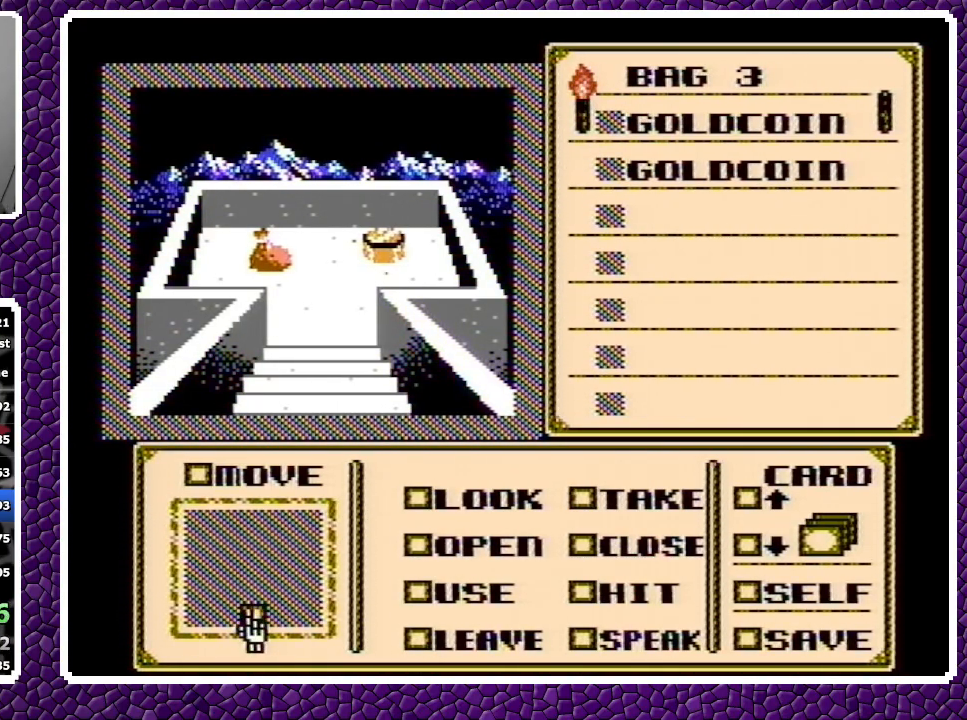
{"buttons": [], "events": []}
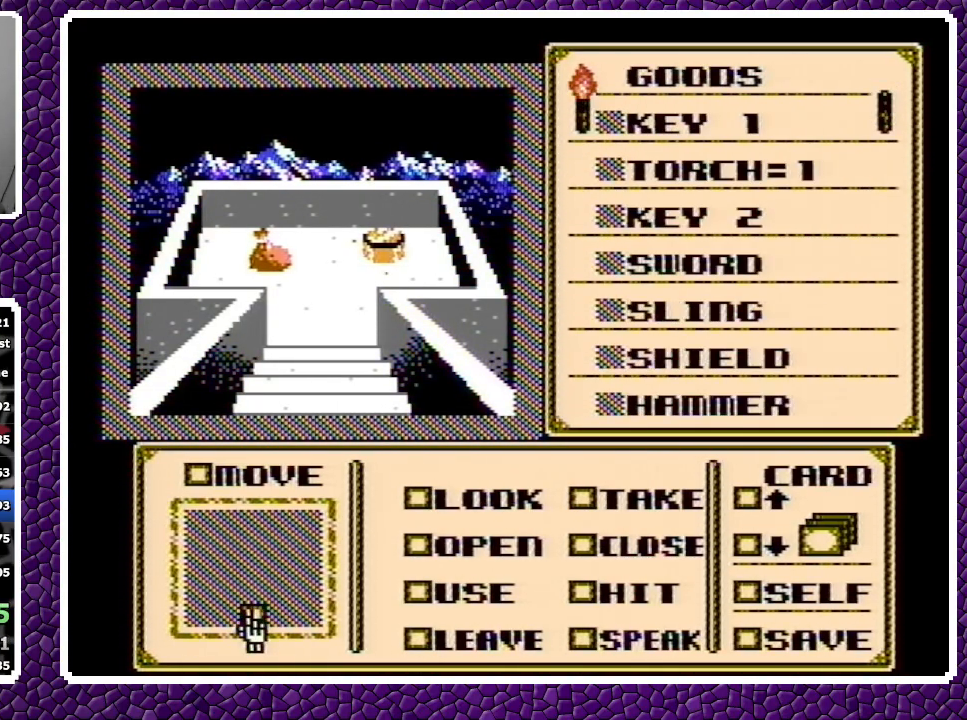
{"buttons": [], "events": []}
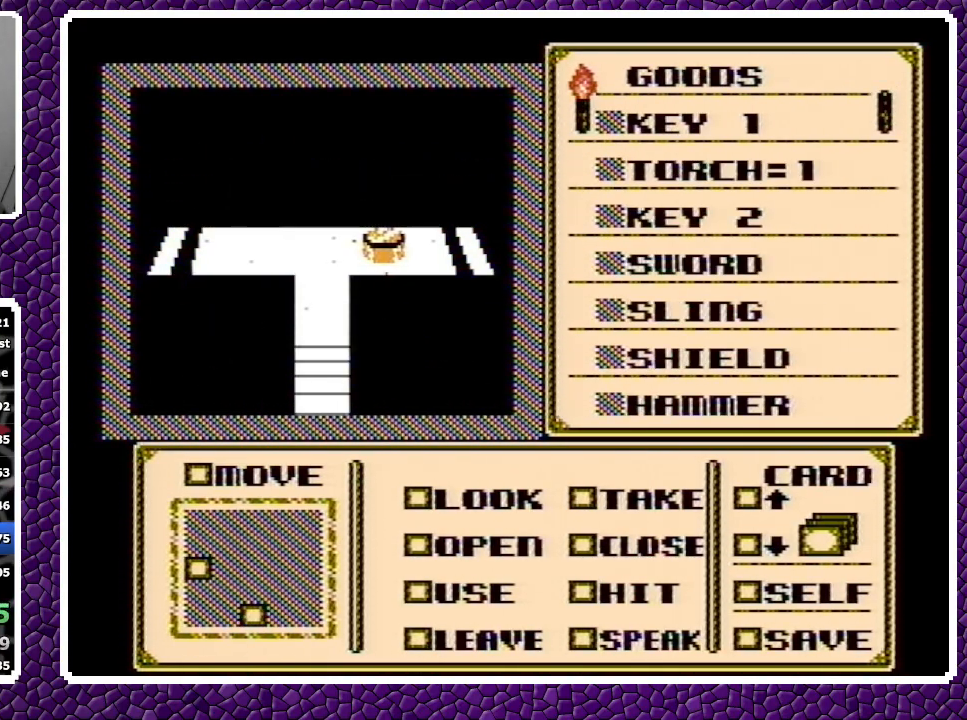
{"buttons": [], "events": []}
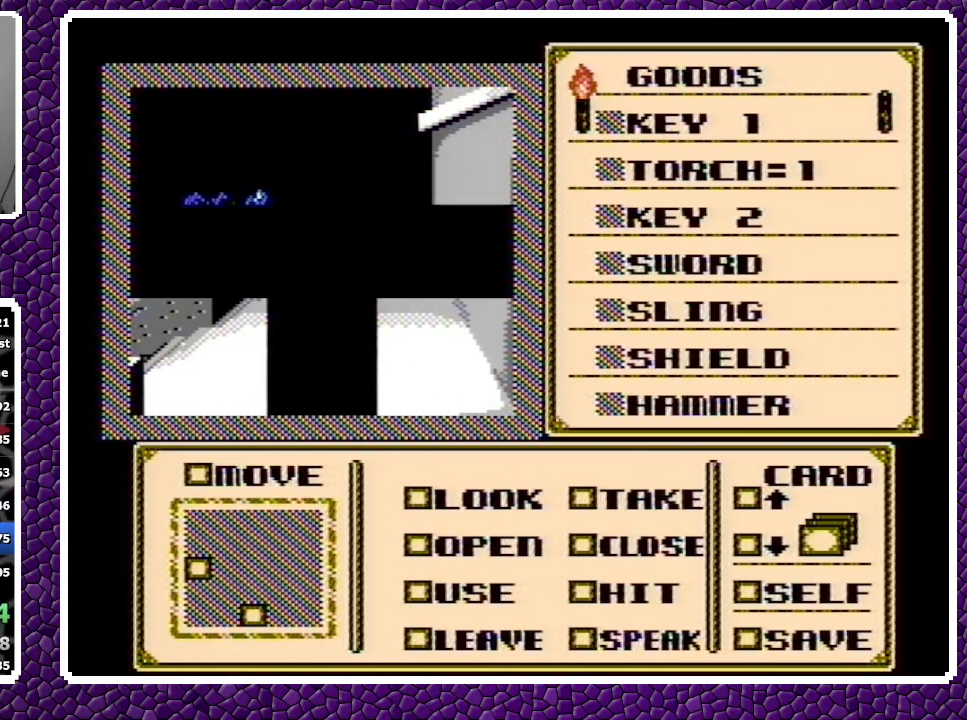
{"buttons": [], "events": []}
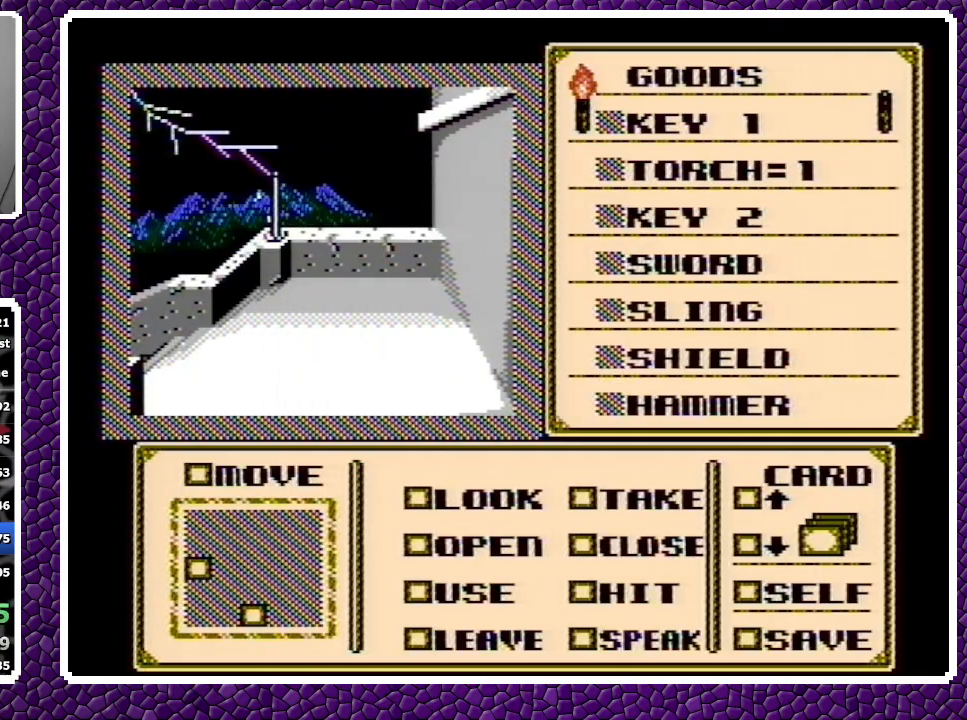
{"buttons": [], "events": []}
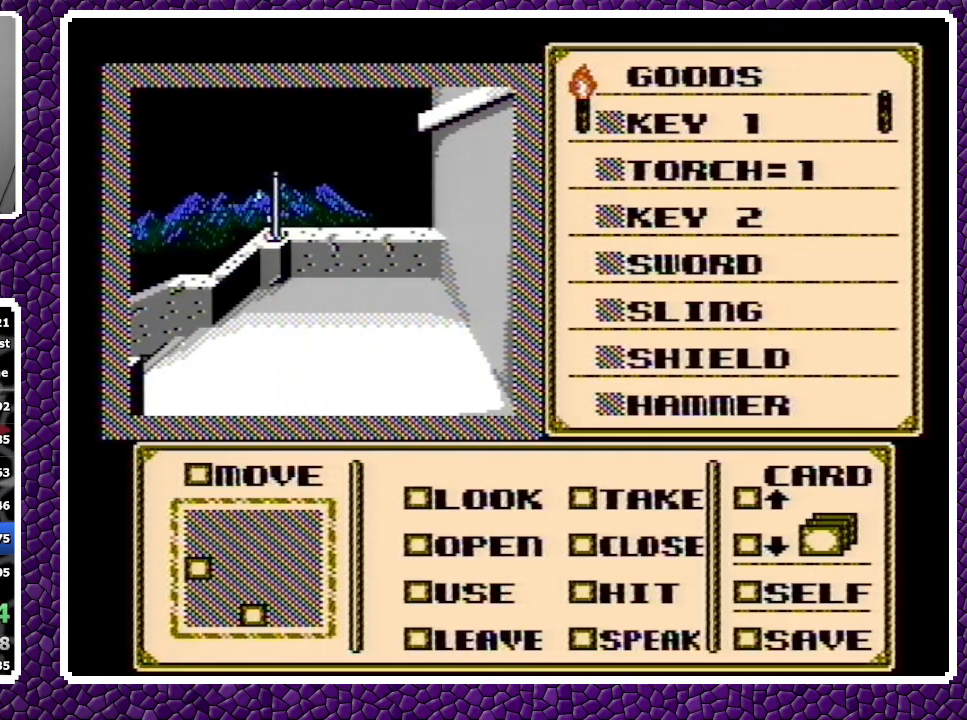
{"buttons": [], "events": [[150, "A", "down"], [417, "A", "up"], [467, "A", "down"], [483, "A", "up"]]}
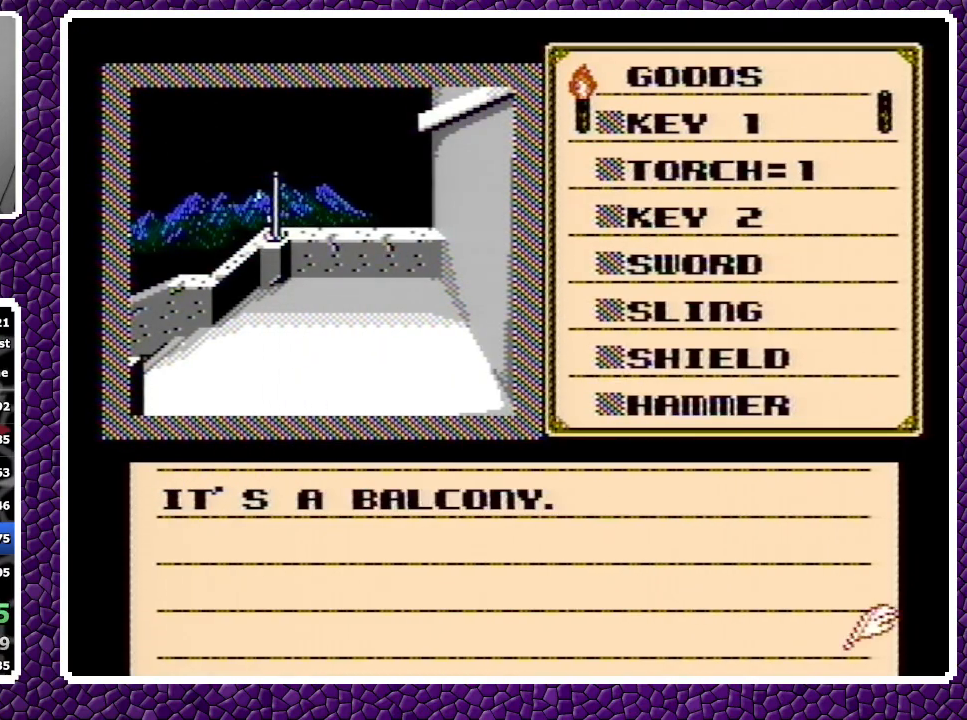
{"buttons": [], "events": [[50, "A", "down"], [150, "A", "up"]]}
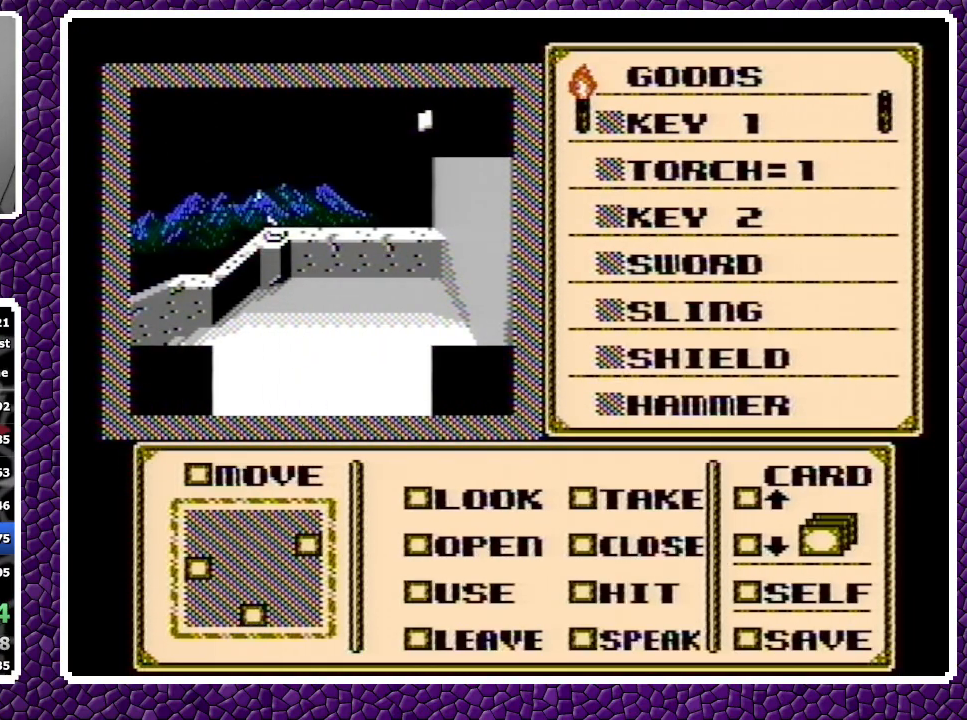
{"buttons": [], "events": []}
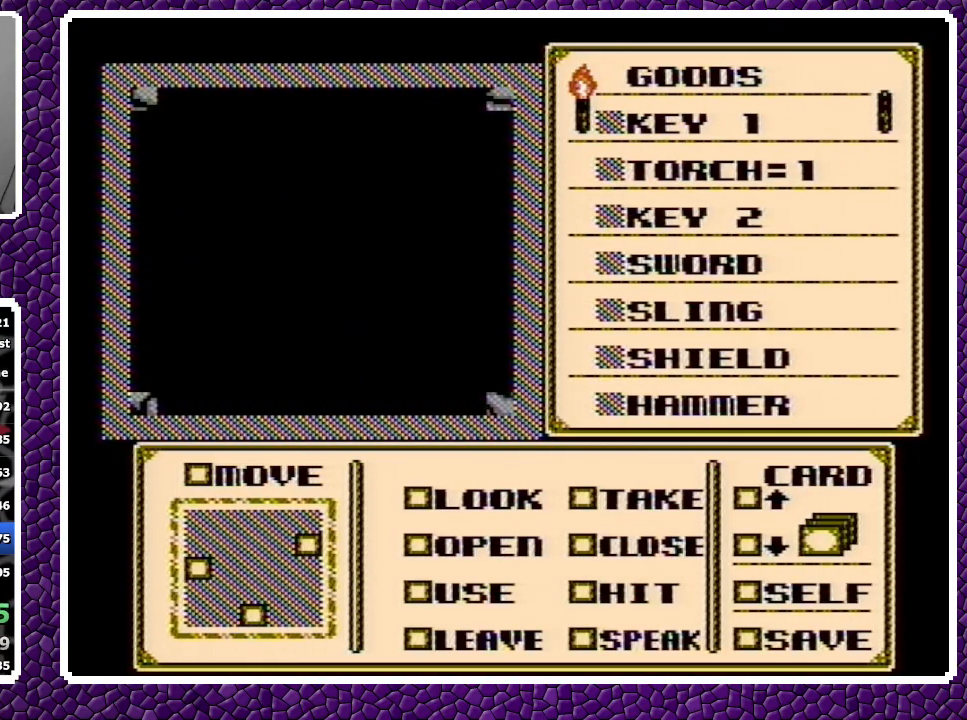
{"buttons": [], "events": []}
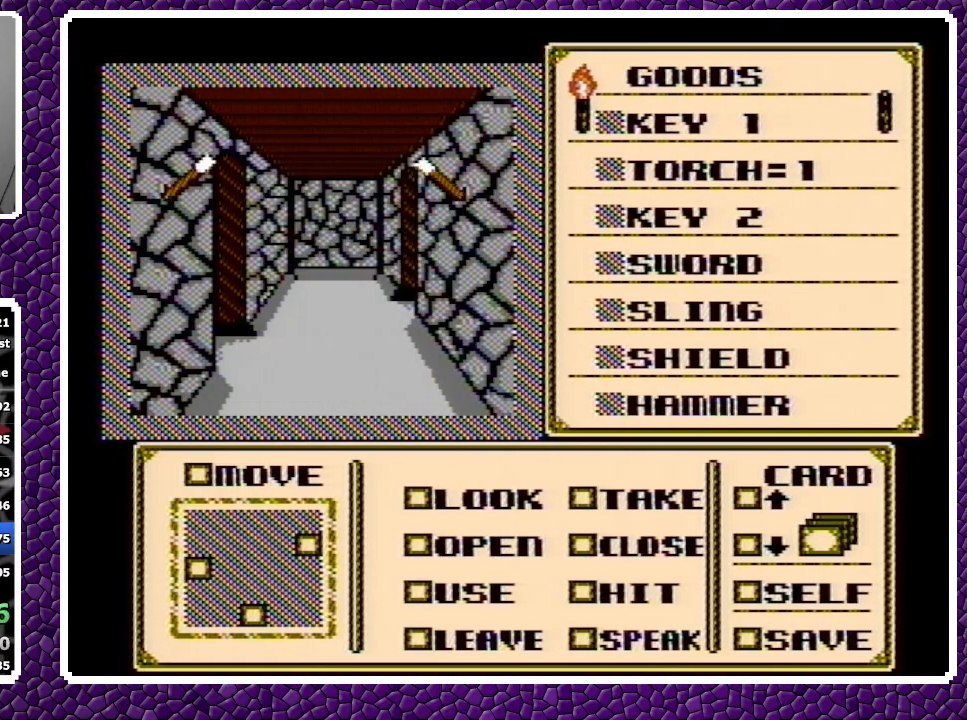
{"buttons": ["A"], "events": [[133, "A", "down"], [283, "A", "up"], [400, "A", "down"], [417, "A", "up"], [450, "A", "down"]]}
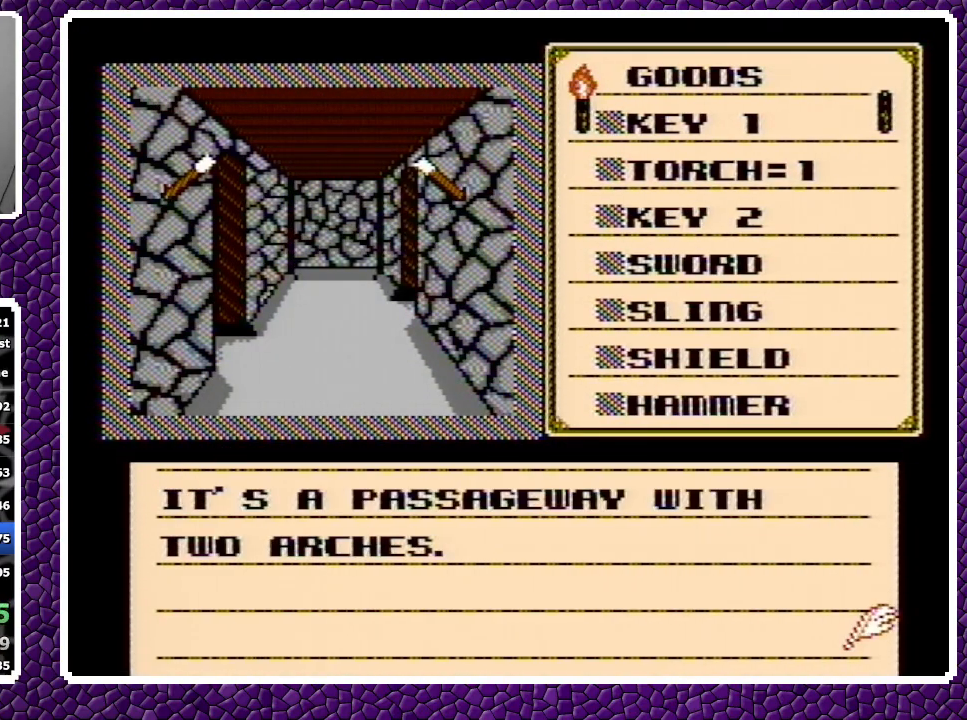
{"buttons": [], "events": [[33, "A", "up"]]}
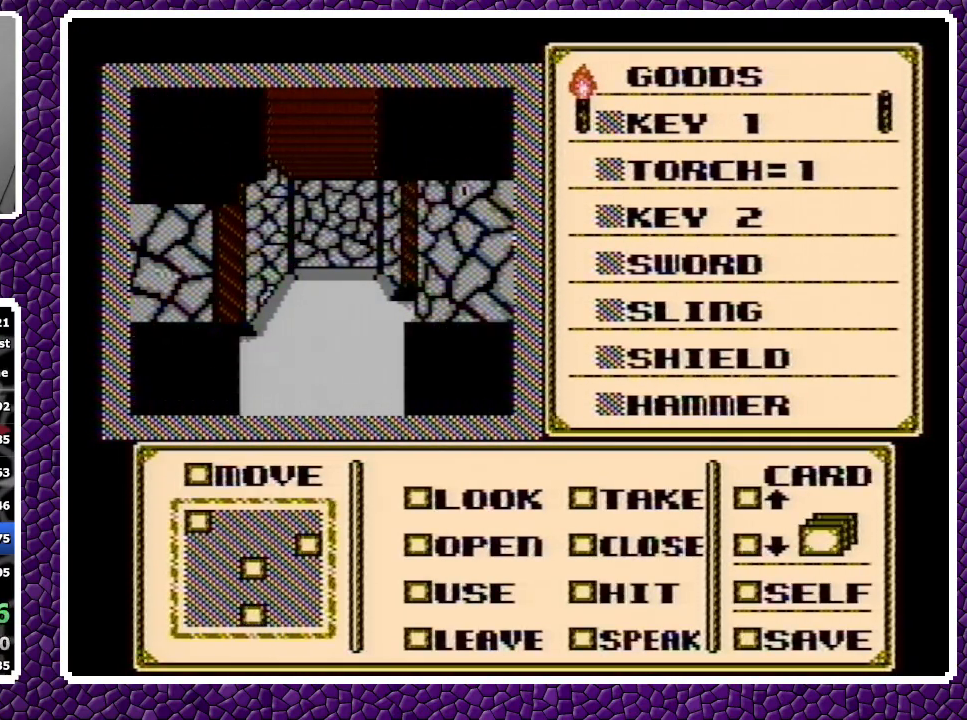
{"buttons": [], "events": []}